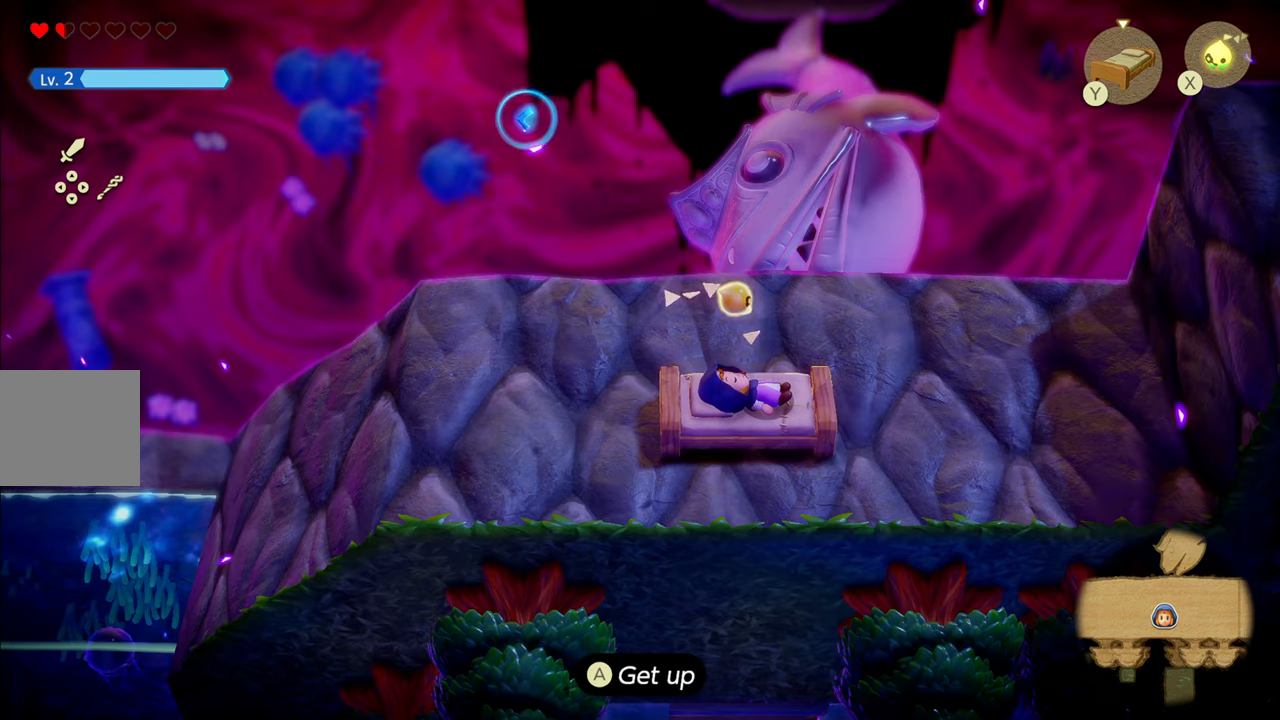
Gameplay with a controller (PlayStation layout); each line is a JSON object with the inputs held at the frame after it. "events" lists button and stick changes between this image and that frame as [ms after this image, input, new state], when the widget could be followed in between. Not read: L3.
{"buttons": [], "left_stick": "center", "right_stick": "up-left", "events": [[34, "right_stick", "up-left"]]}
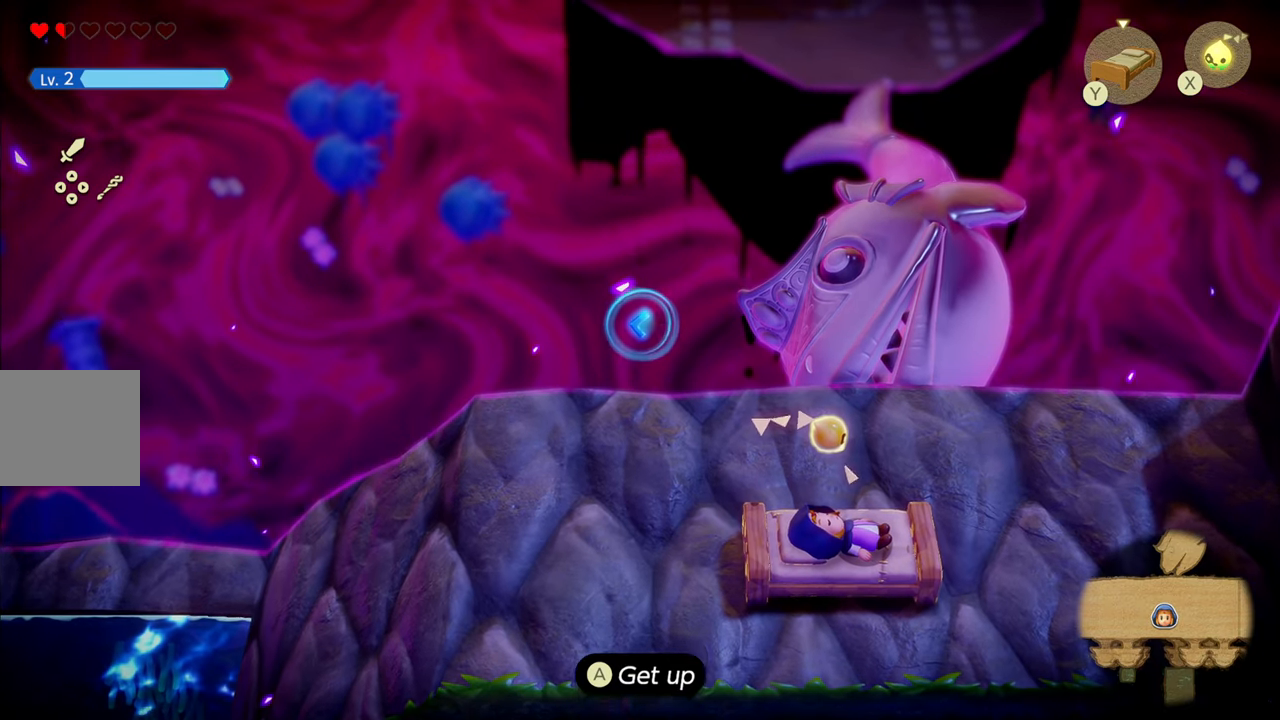
{"buttons": [], "left_stick": "center", "right_stick": "up-left", "events": []}
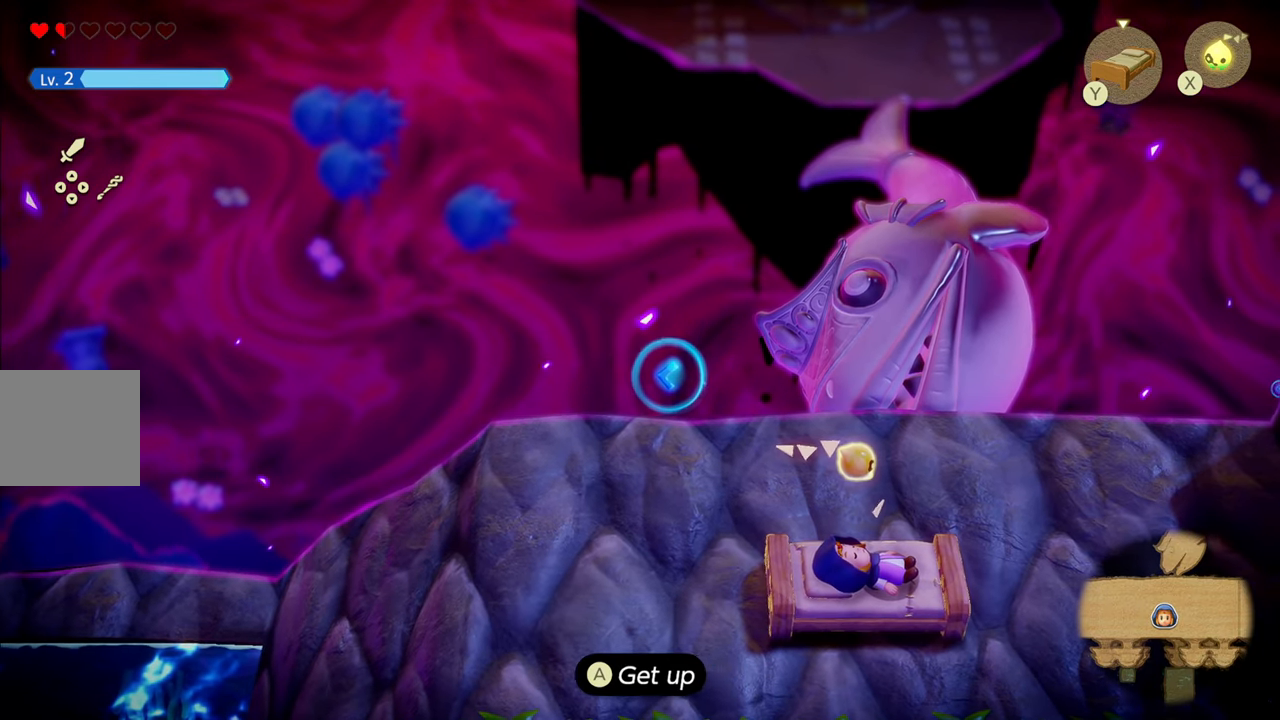
{"buttons": [], "left_stick": "center", "right_stick": "down", "events": [[267, "right_stick", "down-left"], [500, "right_stick", "down"]]}
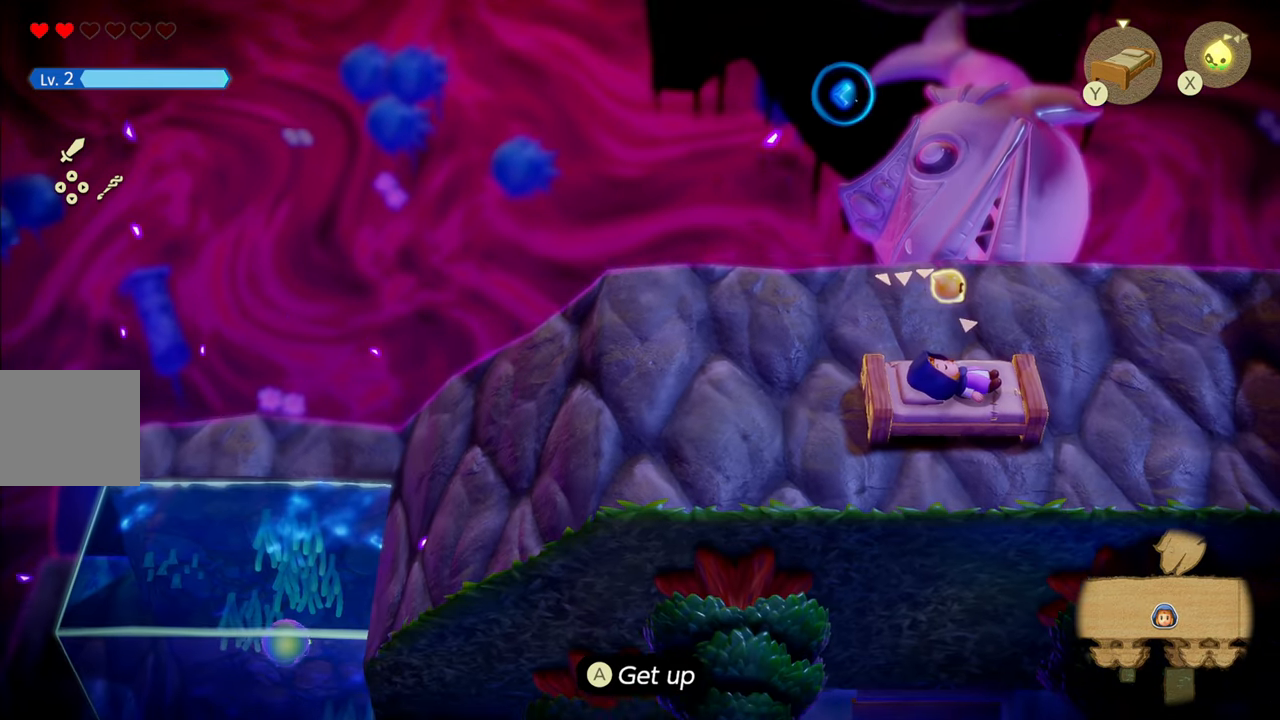
{"buttons": [], "left_stick": "center", "right_stick": "up-right", "events": [[167, "right_stick", "down-right"], [450, "right_stick", "up-right"]]}
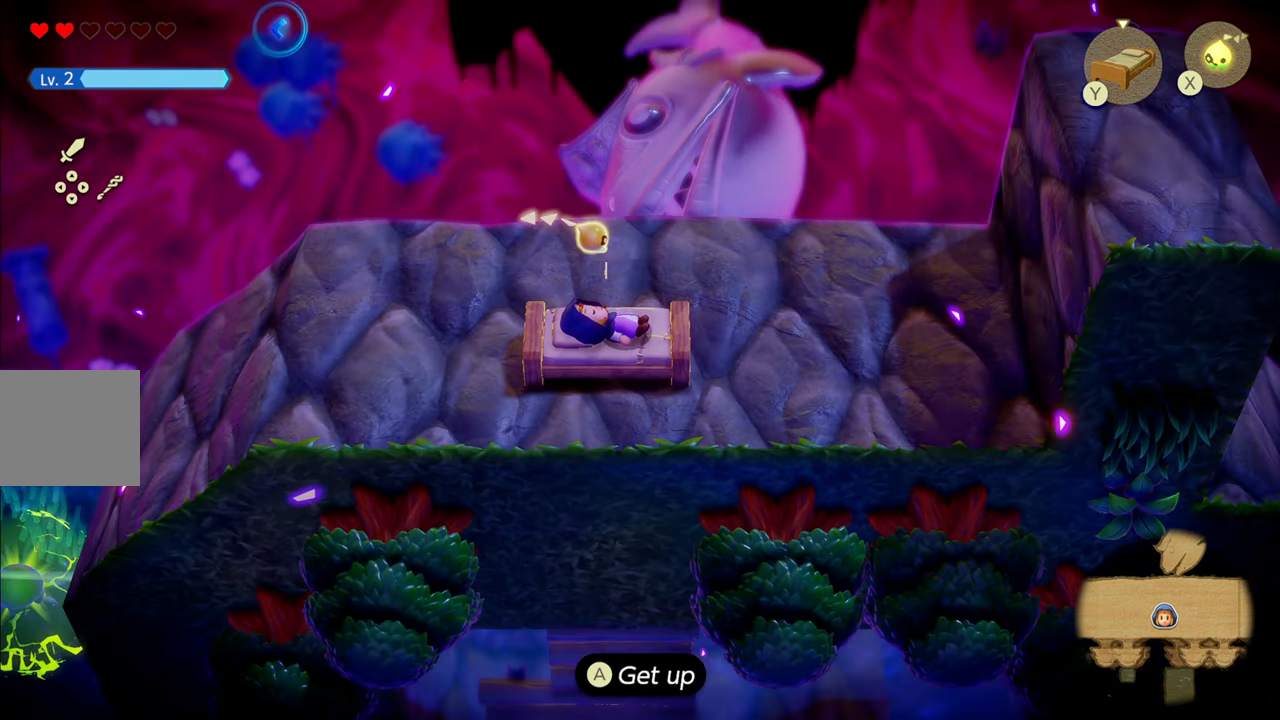
{"buttons": [], "left_stick": "center", "right_stick": "down-right", "events": [[200, "right_stick", "up-left"], [300, "right_stick", "down-left"], [434, "right_stick", "down-right"]]}
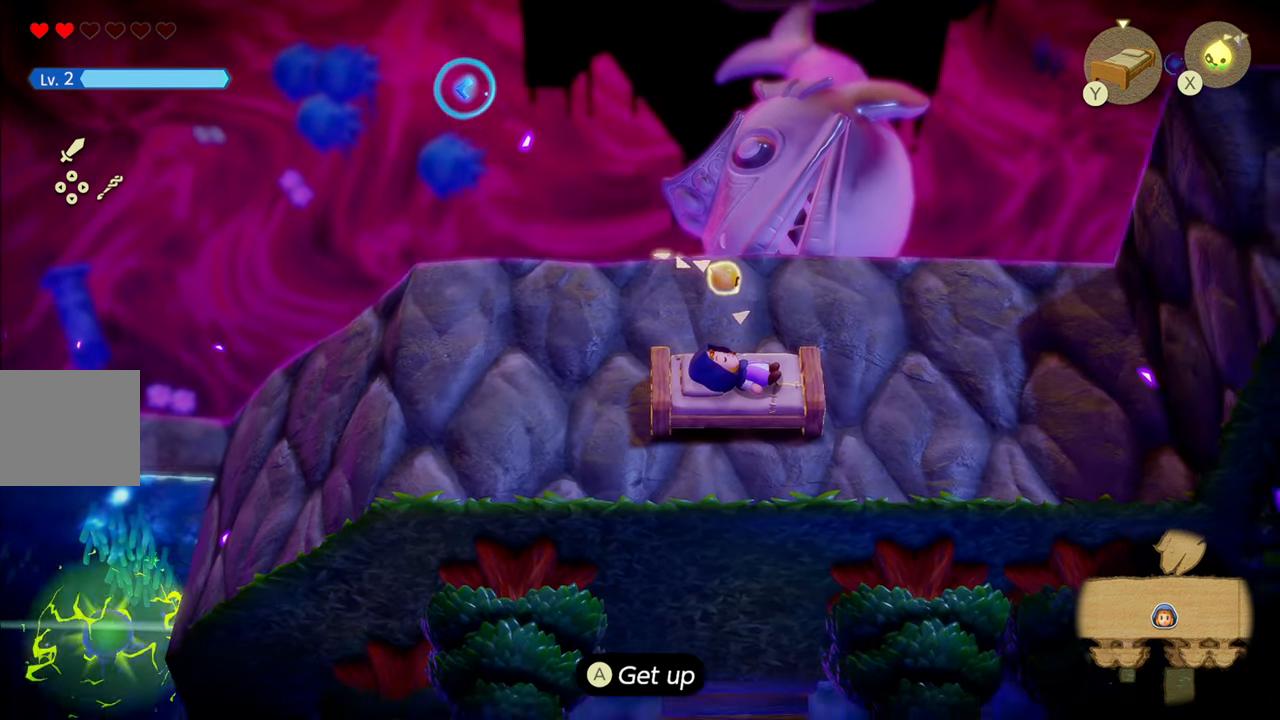
{"buttons": [], "left_stick": "center", "right_stick": "up", "events": [[84, "right_stick", "up-right"], [284, "right_stick", "up"]]}
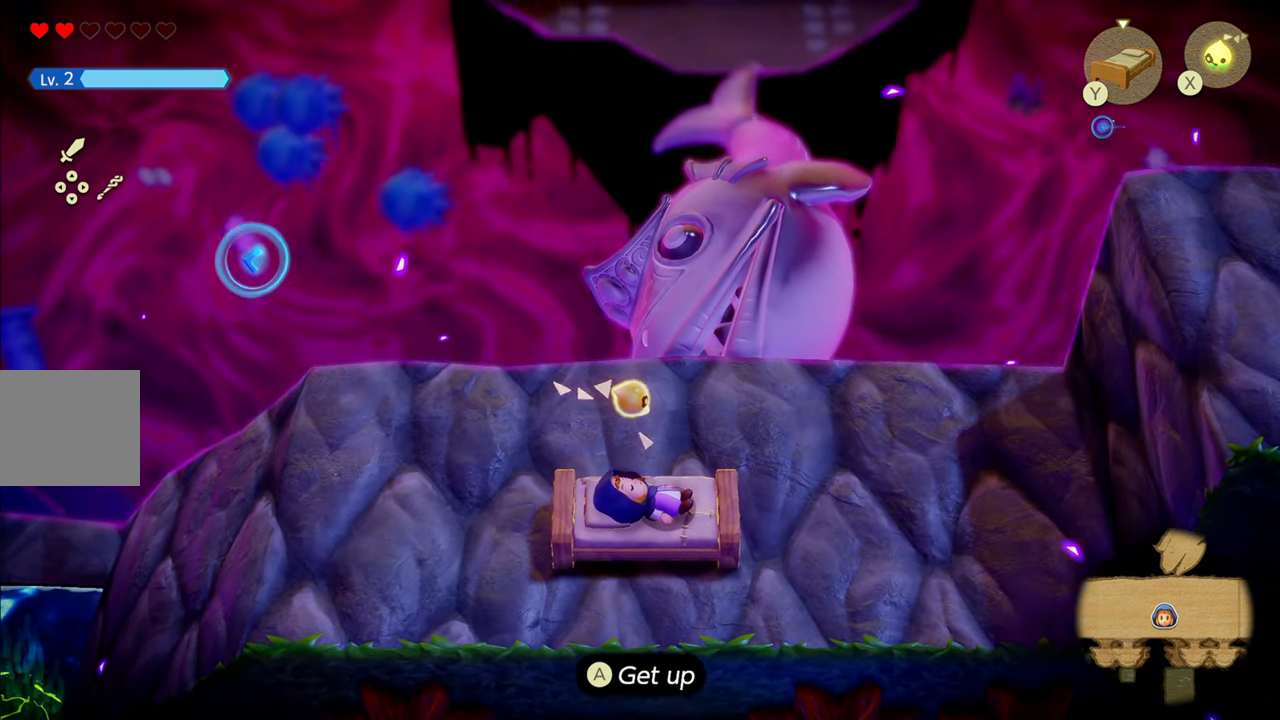
{"buttons": [], "left_stick": "center", "right_stick": "up-right", "events": [[500, "right_stick", "up-right"]]}
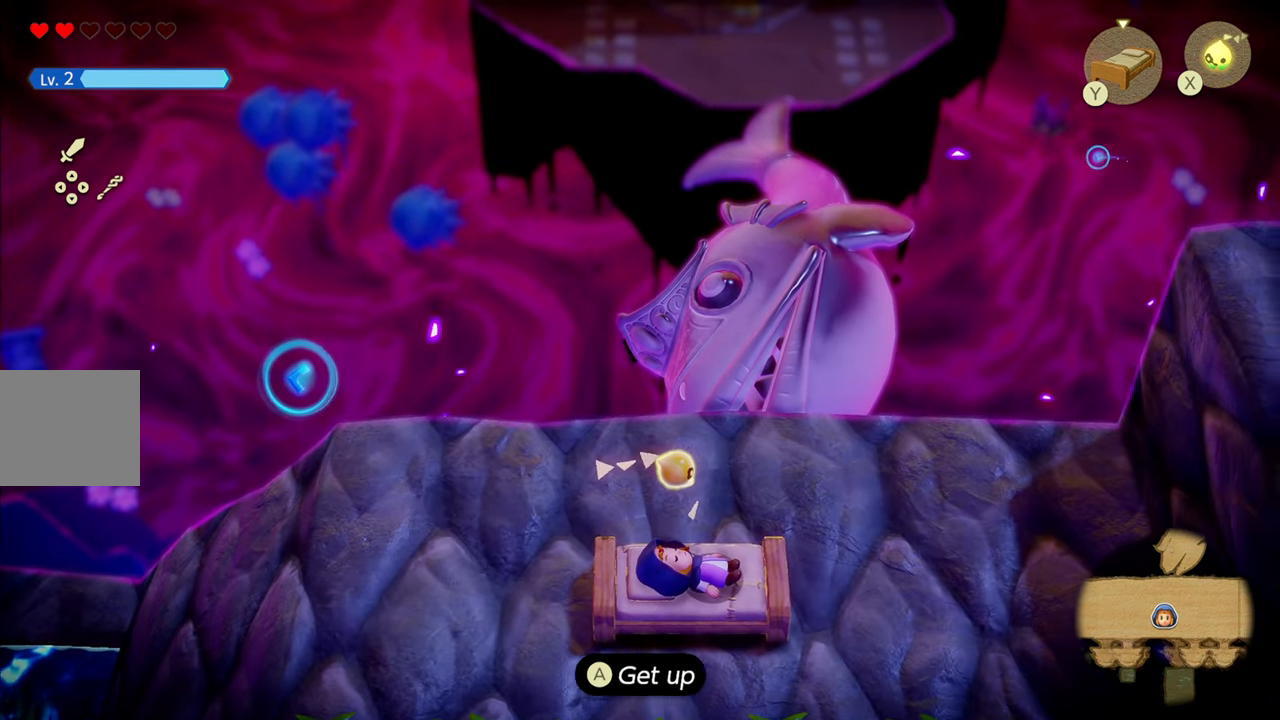
{"buttons": [], "left_stick": "center", "right_stick": "down-right", "events": [[167, "right_stick", "right"], [333, "right_stick", "down-right"]]}
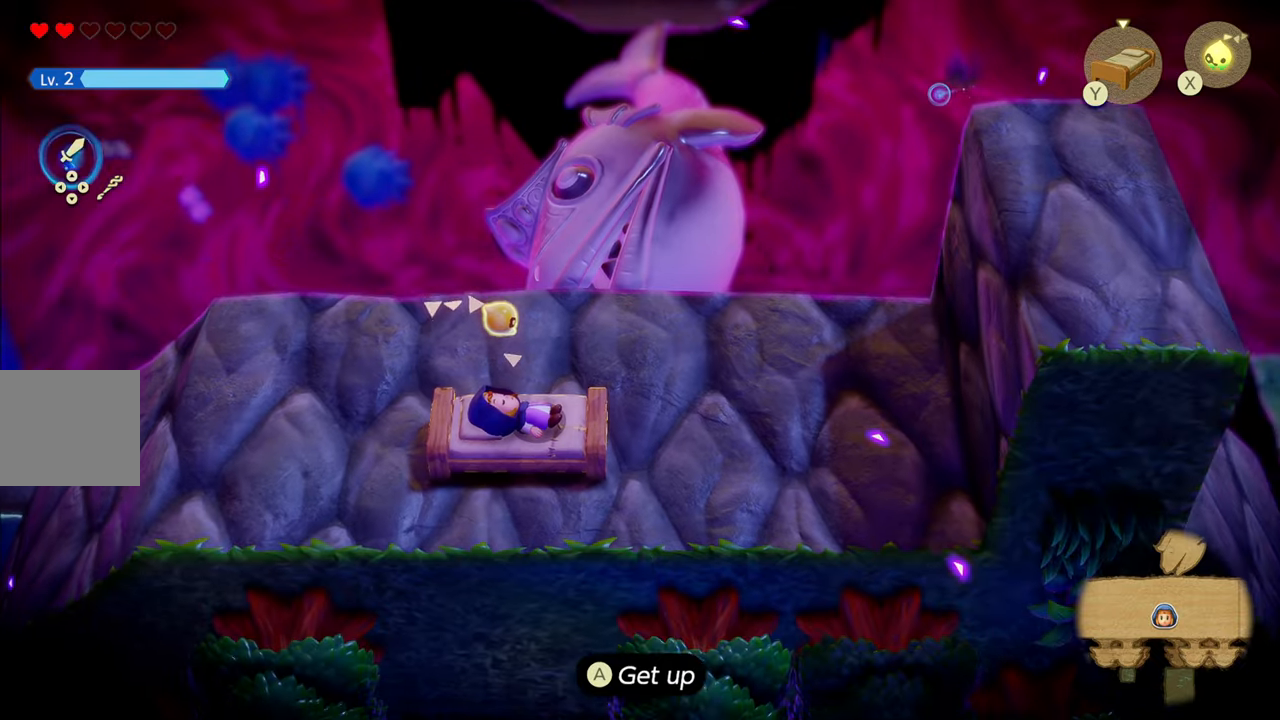
{"buttons": [], "left_stick": "center", "right_stick": "down-right", "events": []}
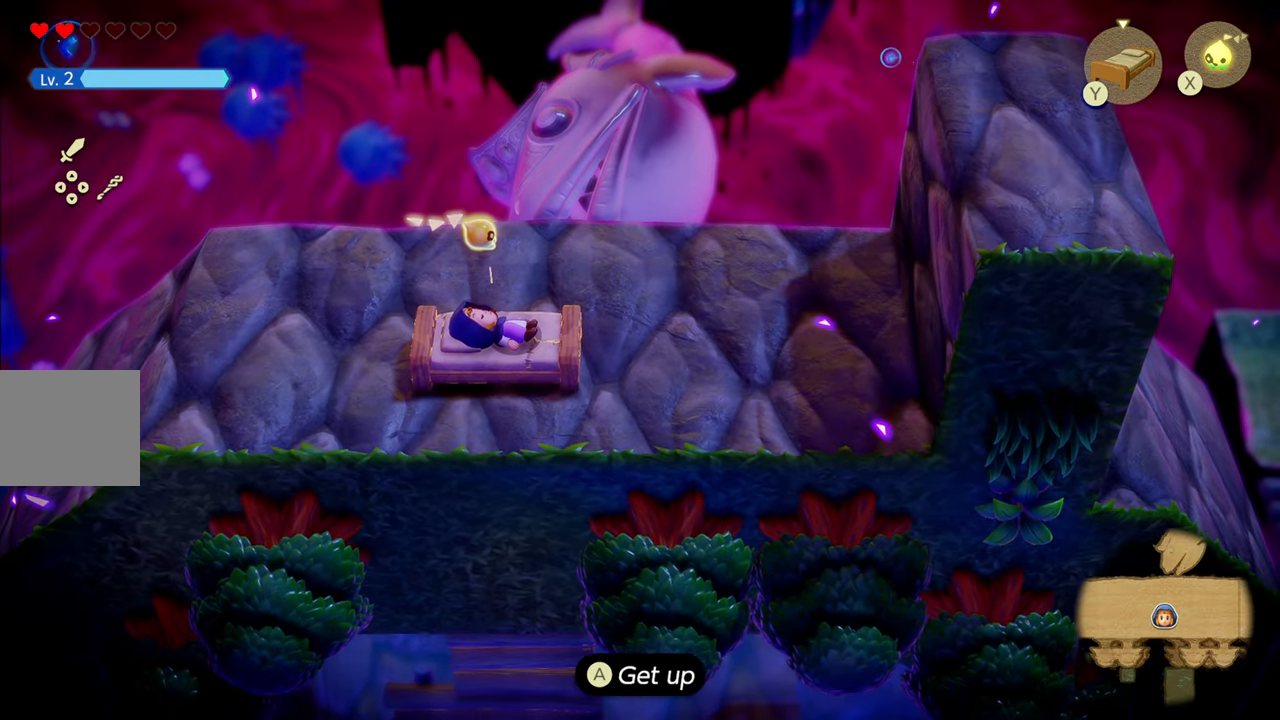
{"buttons": [], "left_stick": "center", "right_stick": "down-right", "events": []}
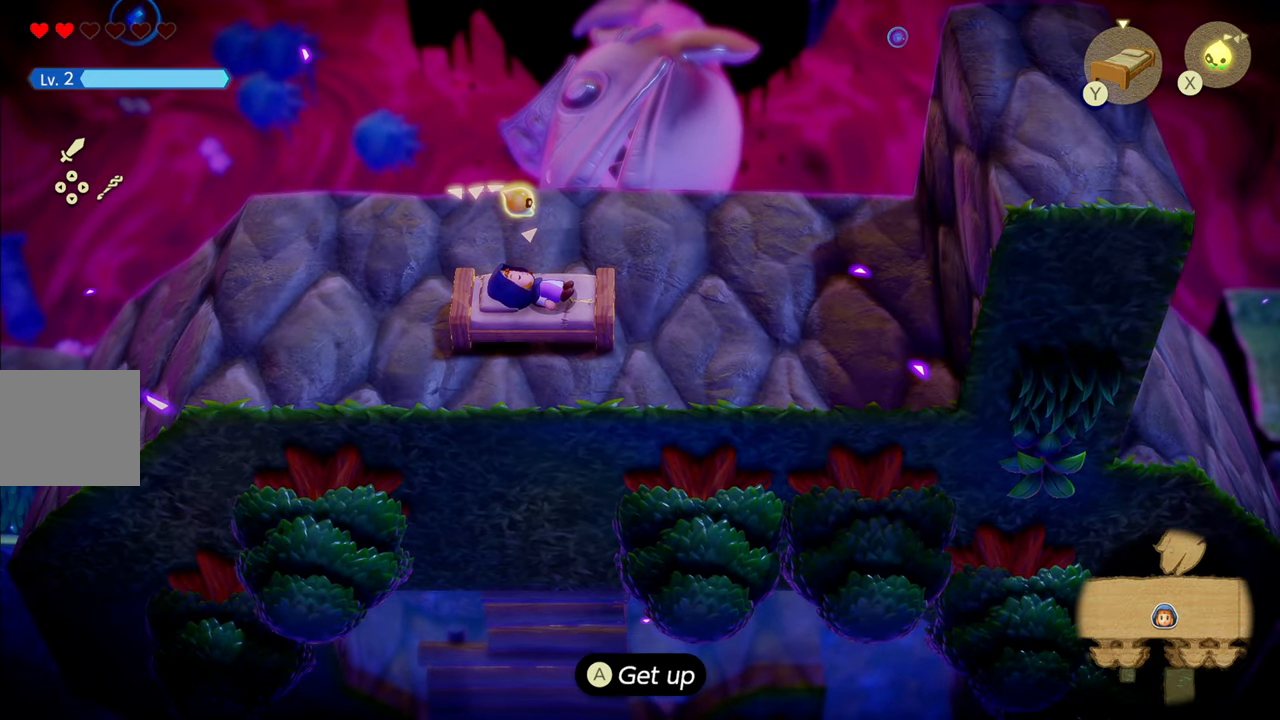
{"buttons": [], "left_stick": "center", "right_stick": "down-right", "events": []}
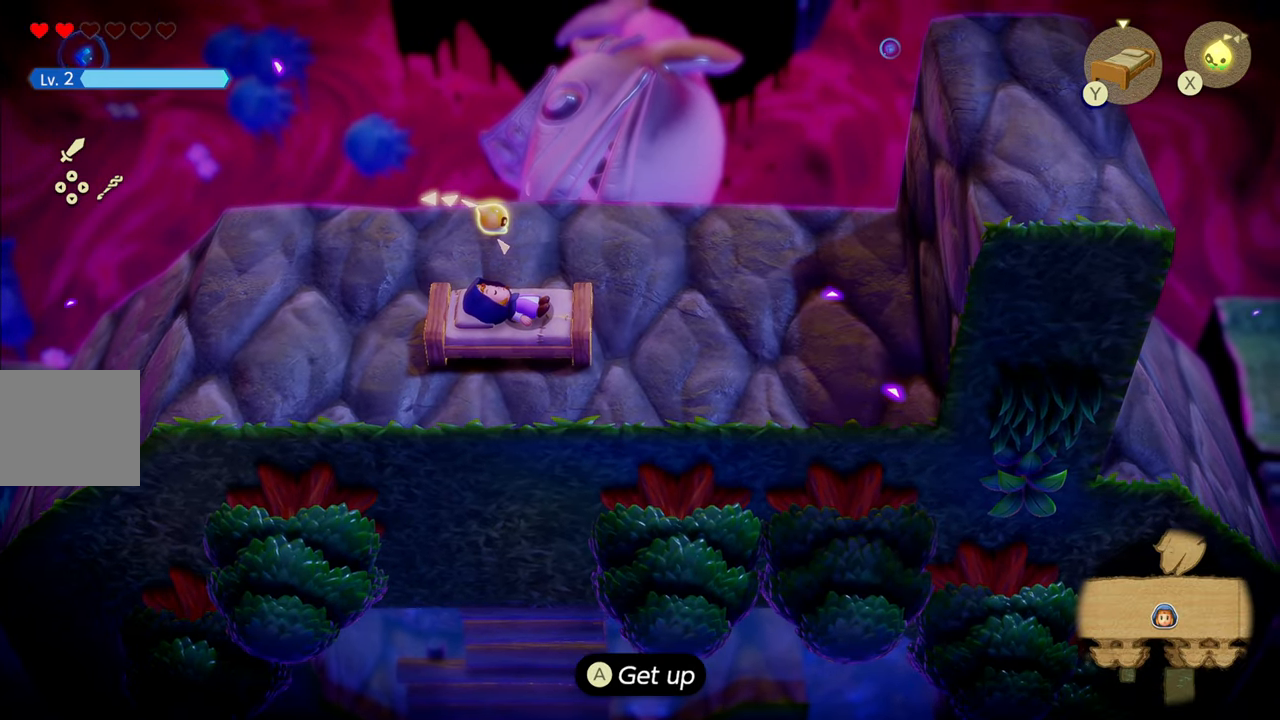
{"buttons": [], "left_stick": "center", "right_stick": "right", "events": [[16, "right_stick", "right"]]}
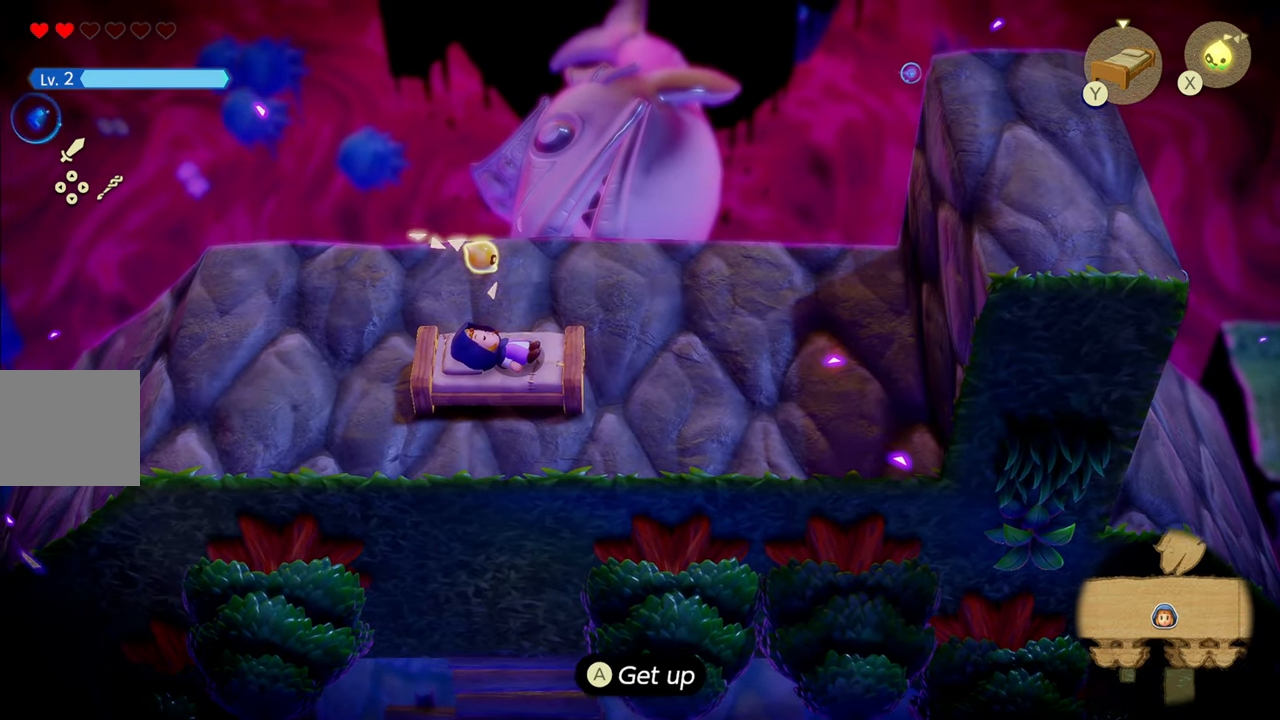
{"buttons": [], "left_stick": "center", "right_stick": "left", "events": [[16, "right_stick", "up-right"], [233, "right_stick", "up"], [383, "right_stick", "left"]]}
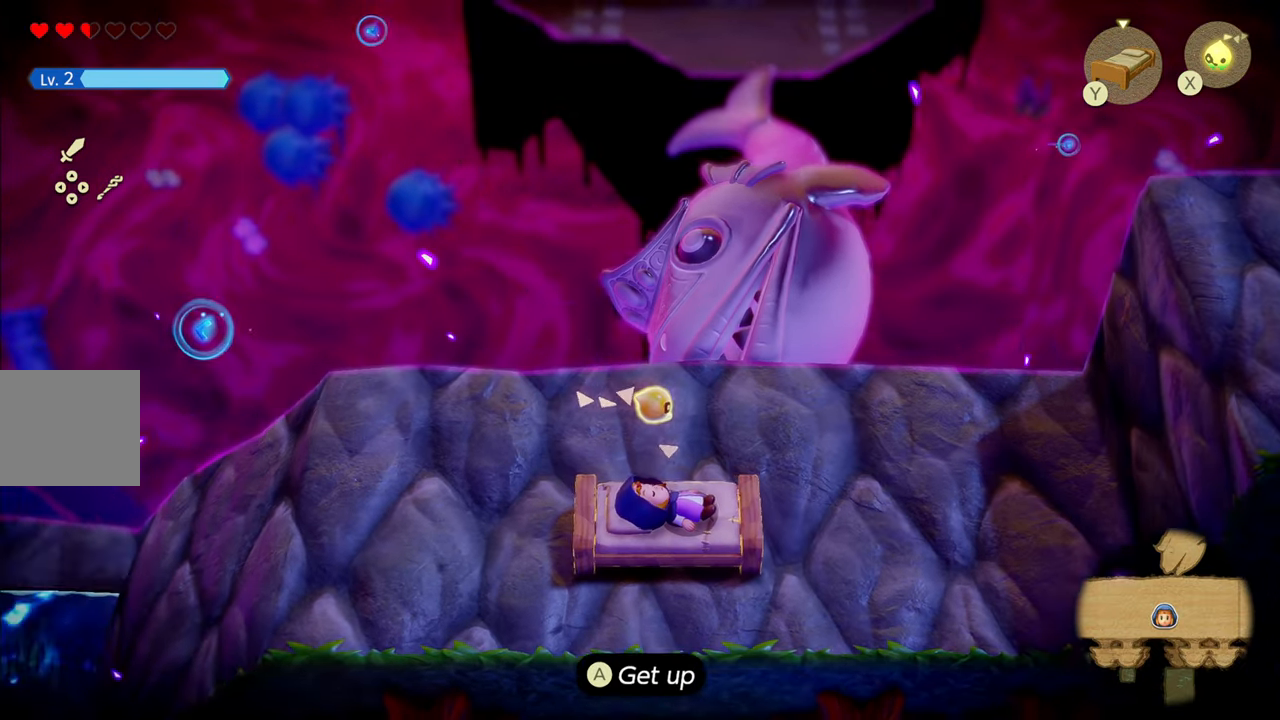
{"buttons": [], "left_stick": "center", "right_stick": "down-left", "events": [[50, "right_stick", "down"], [133, "right_stick", "down-right"], [283, "right_stick", "up-right"], [400, "right_stick", "up-left"], [500, "right_stick", "down-left"]]}
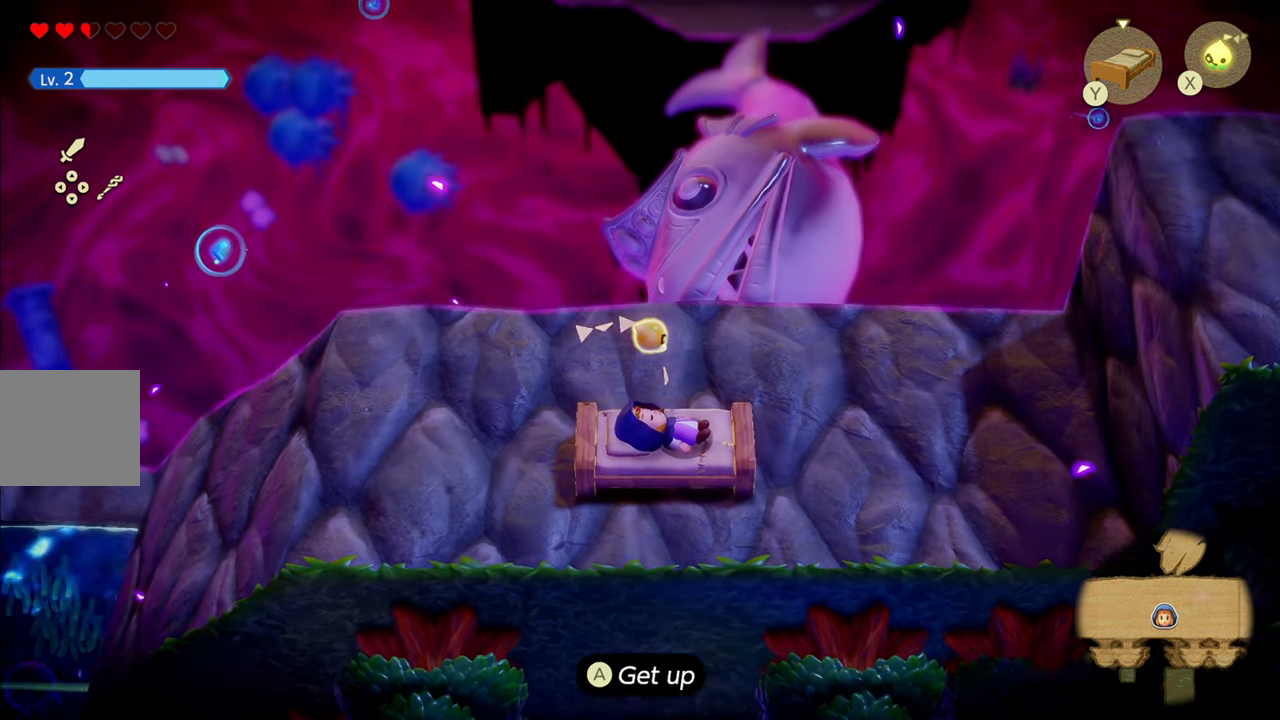
{"buttons": [], "left_stick": "center", "right_stick": "center", "events": [[83, "right_stick", "center"]]}